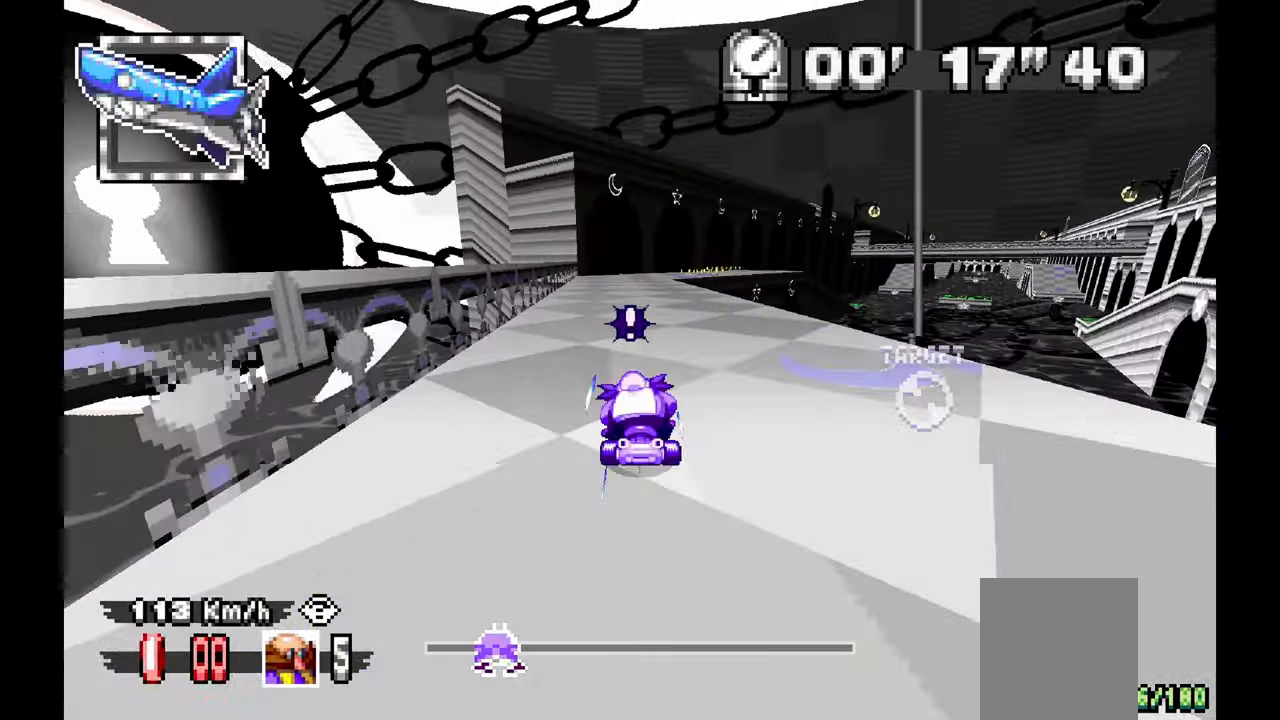
Gameplay with a controller (Xbox layout); each line is a JSON object with the inputs held at the frame after it (dt_ms = milliseconds from this image to that frame). "events" lists button and stick changes between this image and that frame as [ms after this image, input, new state], when the widget could be followed in between. Not read: HOME L2 L3 R1 R2 R3 START.
{"dt_ms": 500, "buttons": ["A"], "left_stick": "center", "events": [[67, "left_stick", "center"]]}
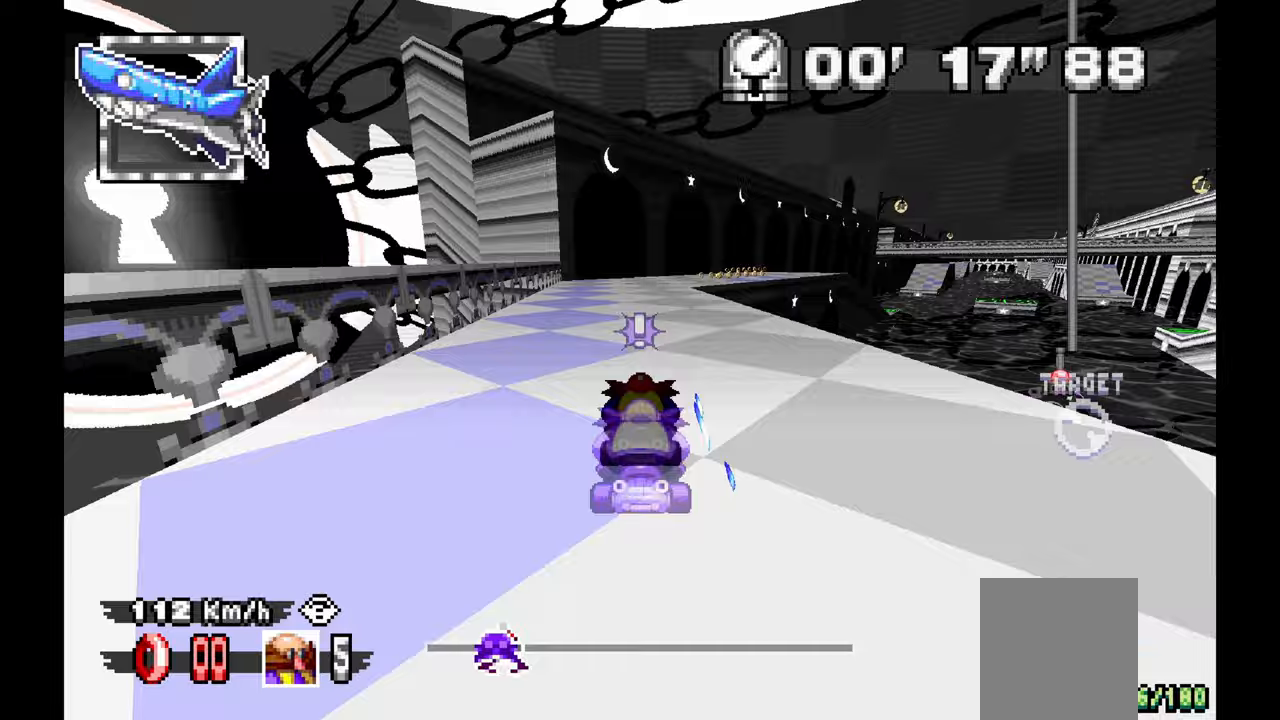
{"dt_ms": 500, "buttons": ["A"], "left_stick": "right", "events": [[267, "left_stick", "right"]]}
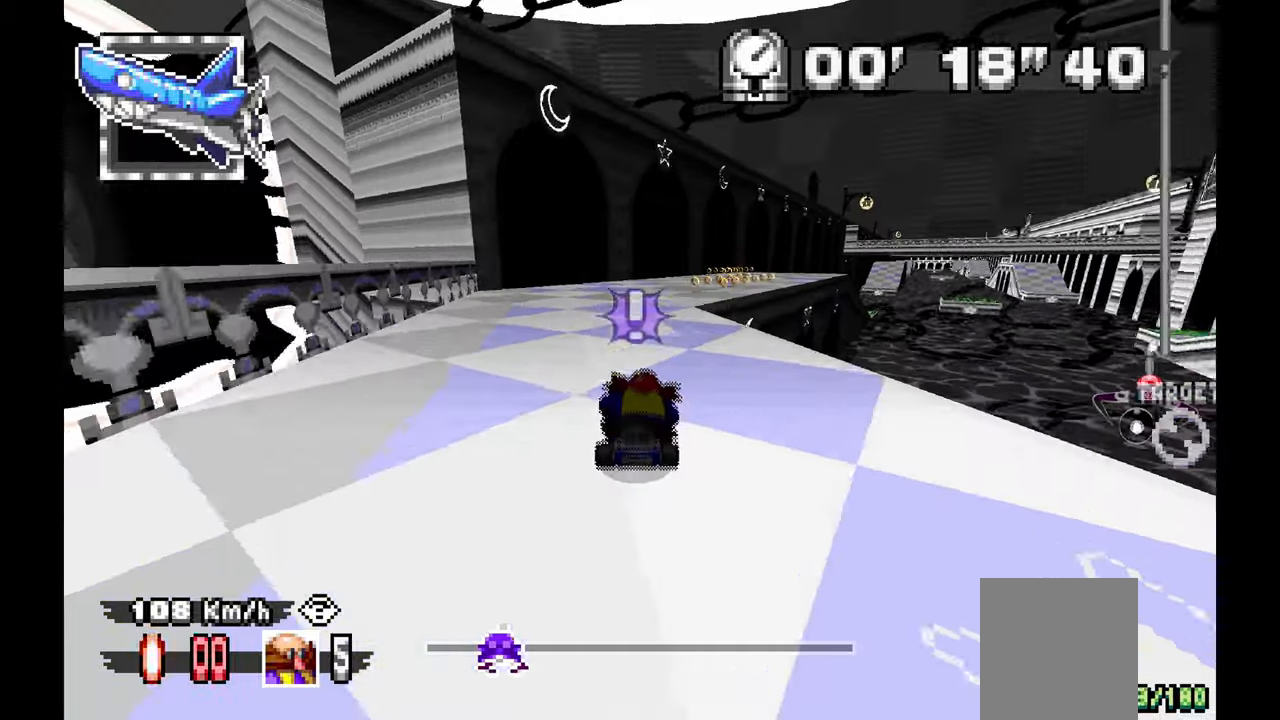
{"dt_ms": 500, "buttons": ["A"], "left_stick": "right", "events": [[317, "left_stick", "center"], [433, "left_stick", "right"]]}
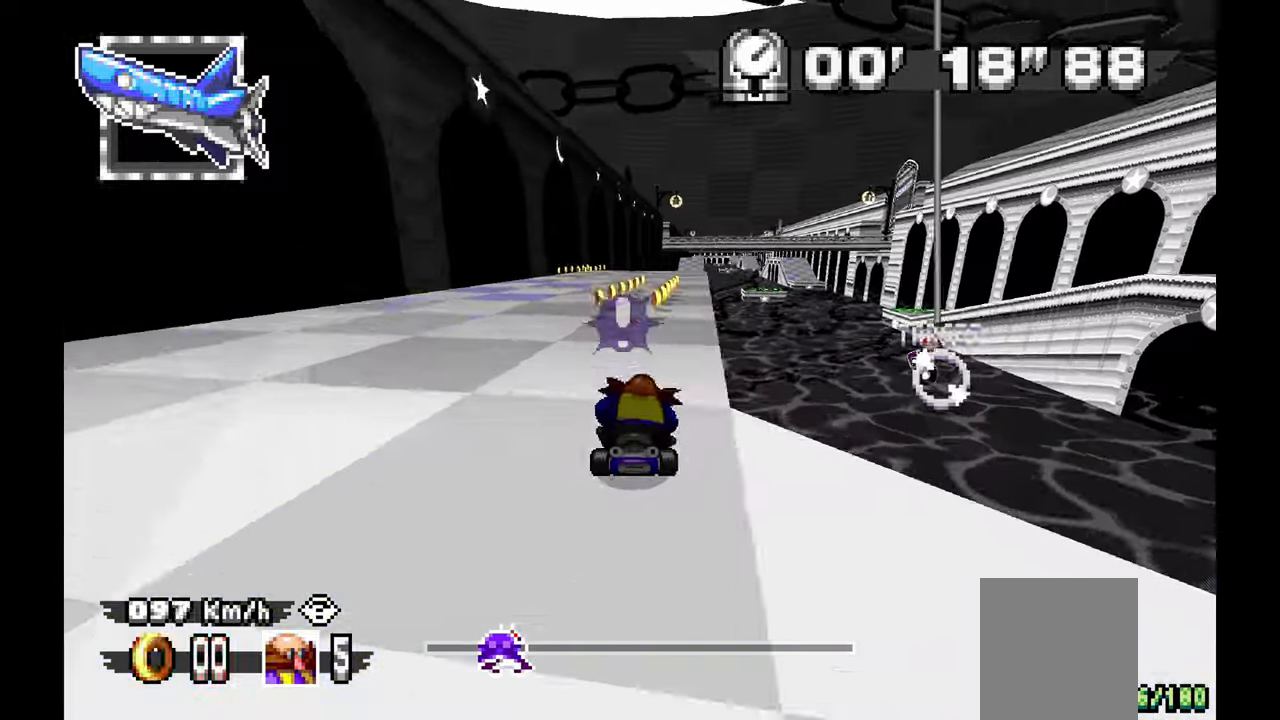
{"dt_ms": 1000, "buttons": ["A"], "left_stick": "up-left", "events": [[133, "left_stick", "center"], [733, "left_stick", "up-left"]]}
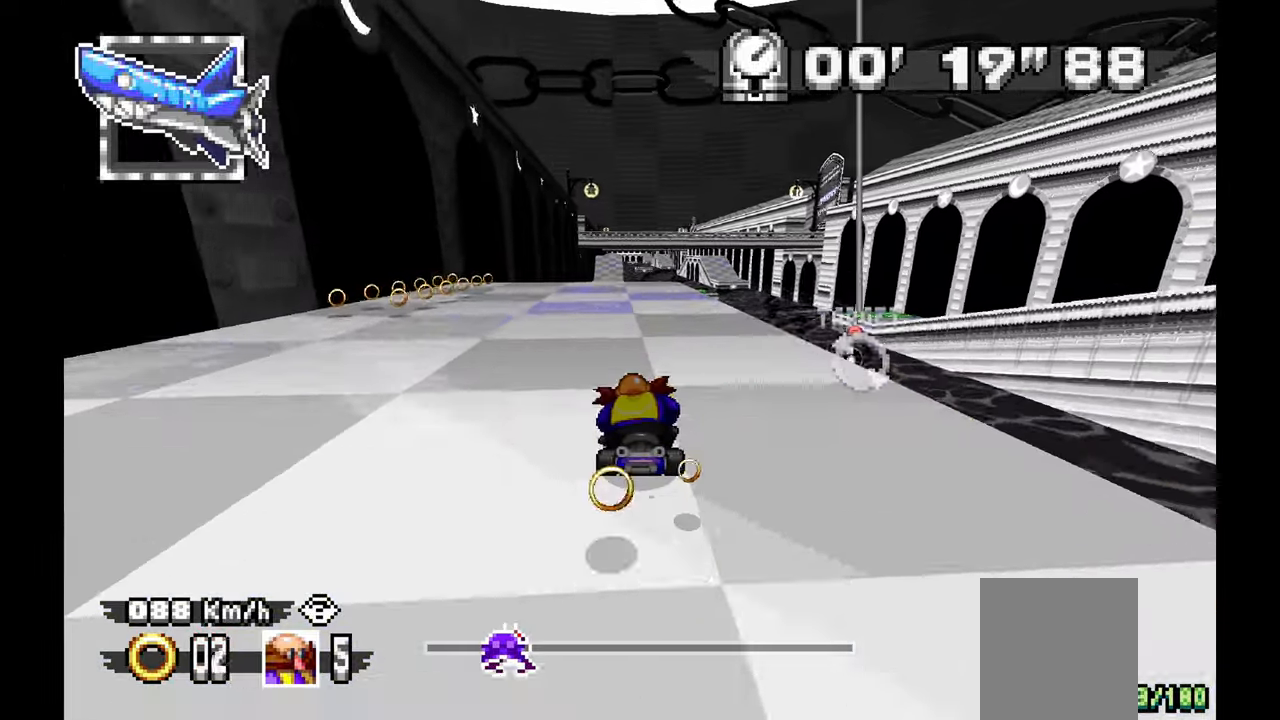
{"dt_ms": 500, "buttons": ["A"], "left_stick": "center", "events": [[83, "left_stick", "center"], [133, "left_stick", "up-left"], [367, "left_stick", "center"]]}
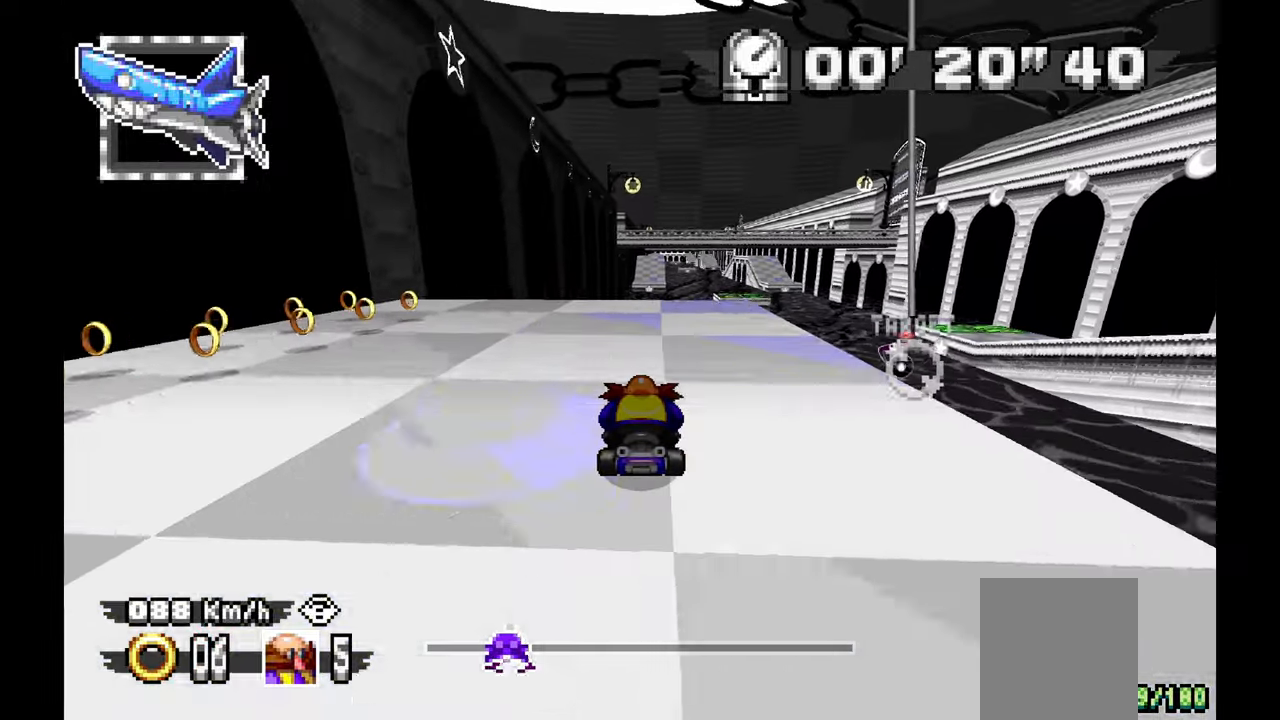
{"dt_ms": 500, "buttons": ["A"], "left_stick": "center", "events": [[183, "left_stick", "up-left"], [350, "left_stick", "center"]]}
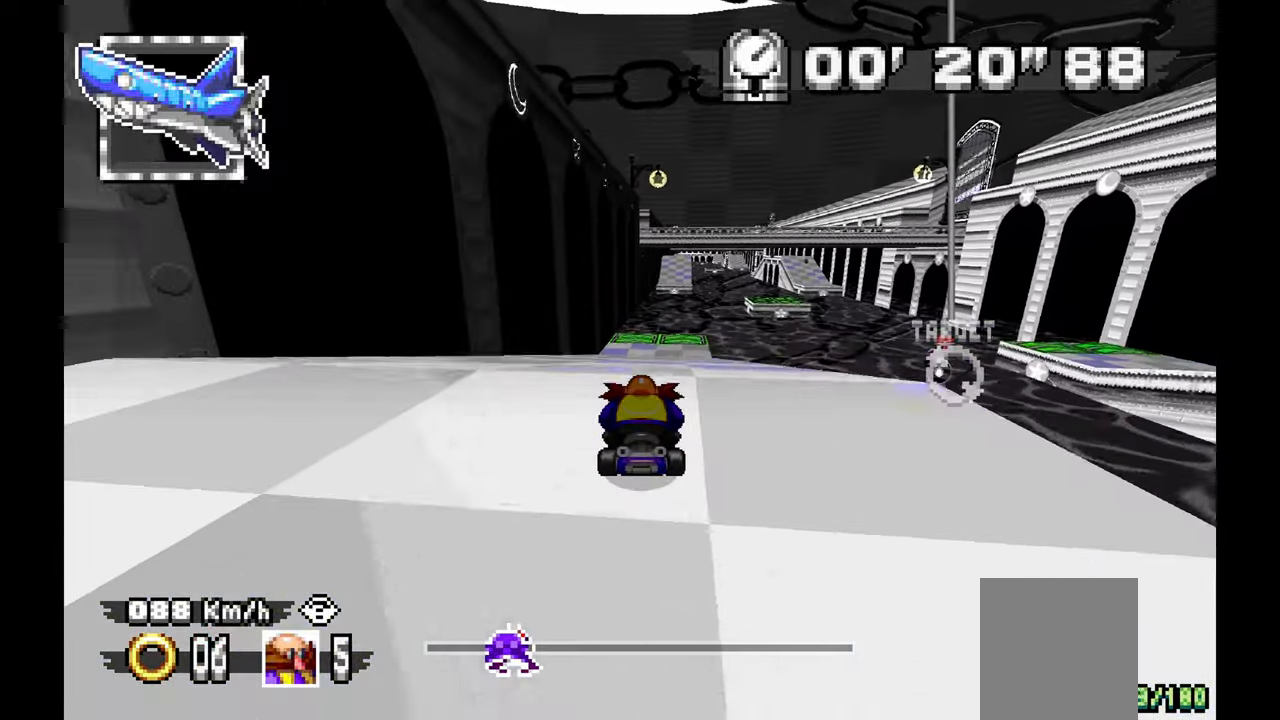
{"dt_ms": 500, "buttons": ["A"], "left_stick": "center", "events": [[250, "left_stick", "right"], [383, "left_stick", "center"]]}
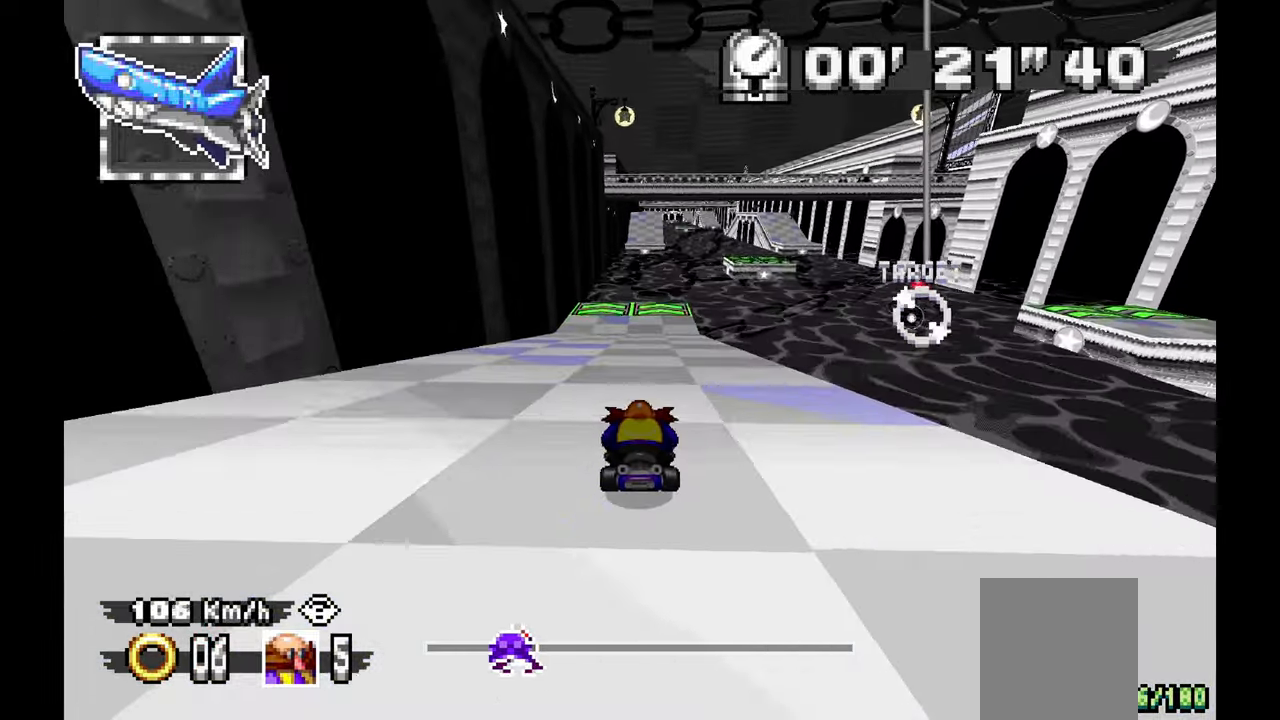
{"dt_ms": 500, "buttons": ["A"], "left_stick": "center", "events": [[300, "left_stick", "right"], [433, "left_stick", "center"]]}
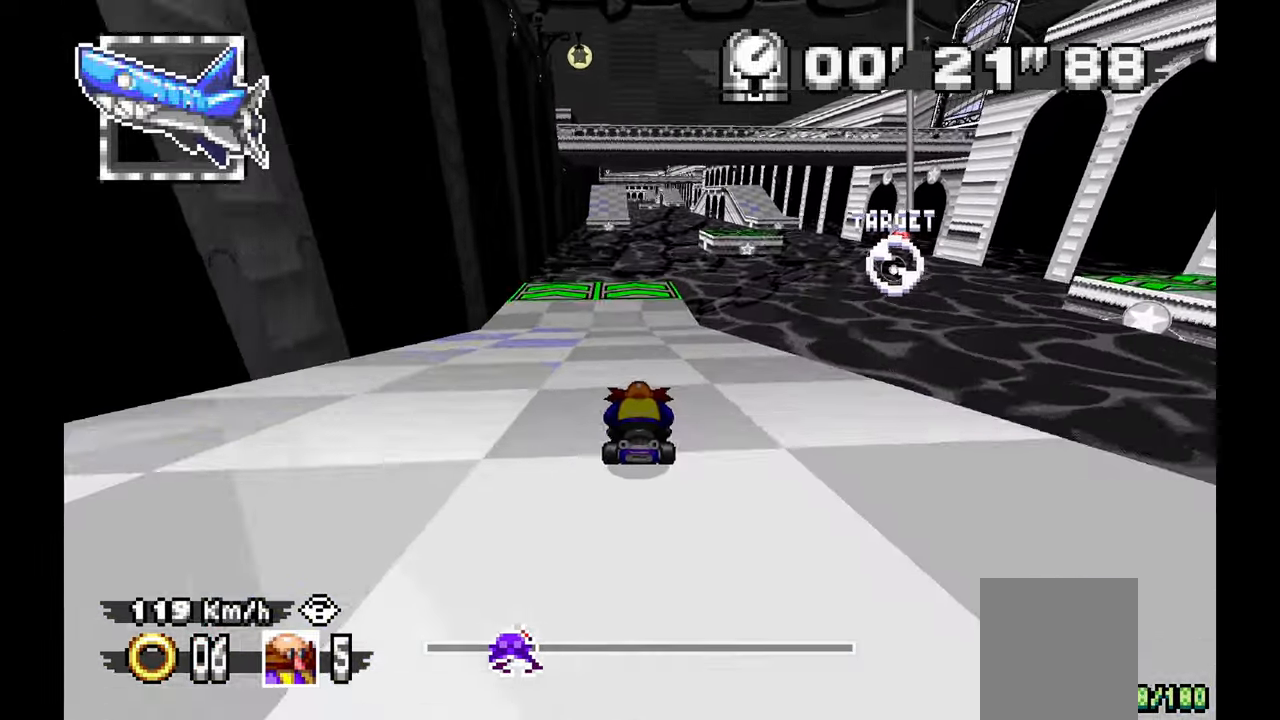
{"dt_ms": 500, "buttons": ["A"], "left_stick": "center", "events": [[300, "left_stick", "right"], [500, "left_stick", "center"]]}
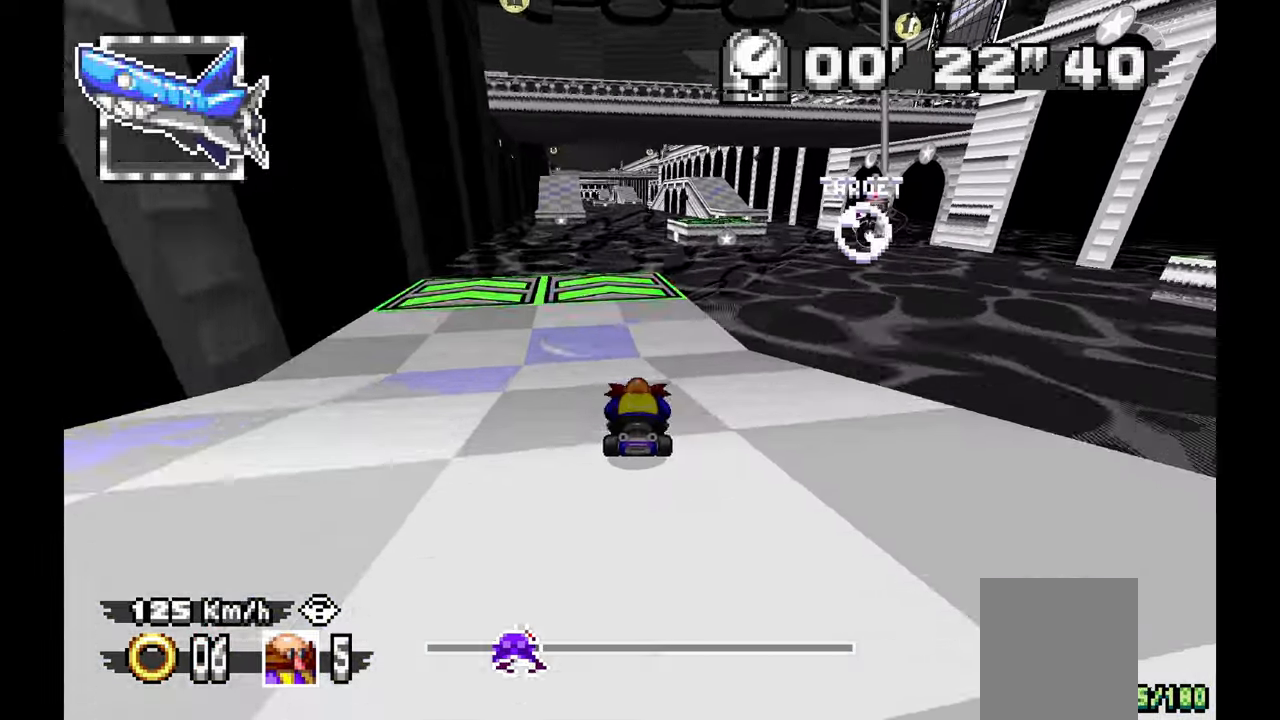
{"dt_ms": 500, "buttons": ["A"], "left_stick": "right", "events": [[117, "left_stick", "right"], [233, "left_stick", "center"], [400, "left_stick", "right"]]}
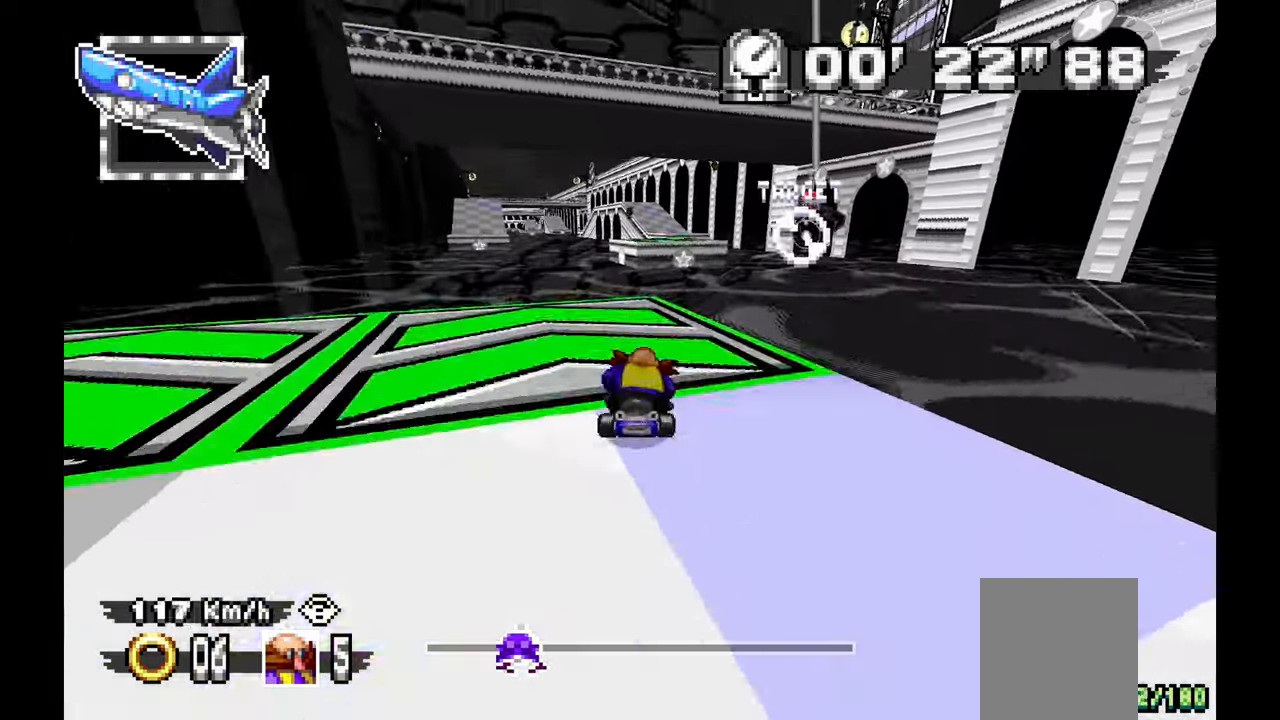
{"dt_ms": 500, "buttons": ["A"], "left_stick": "center"}
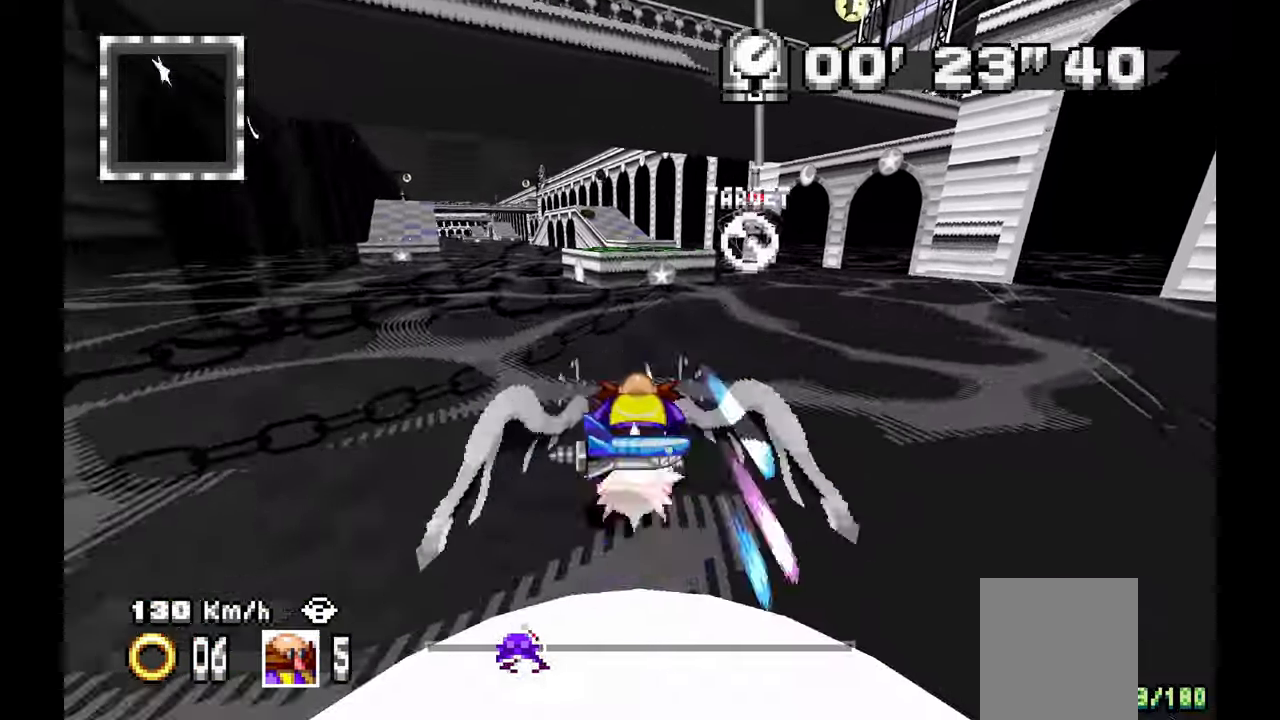
{"dt_ms": 500, "buttons": ["A"], "left_stick": "up-left"}
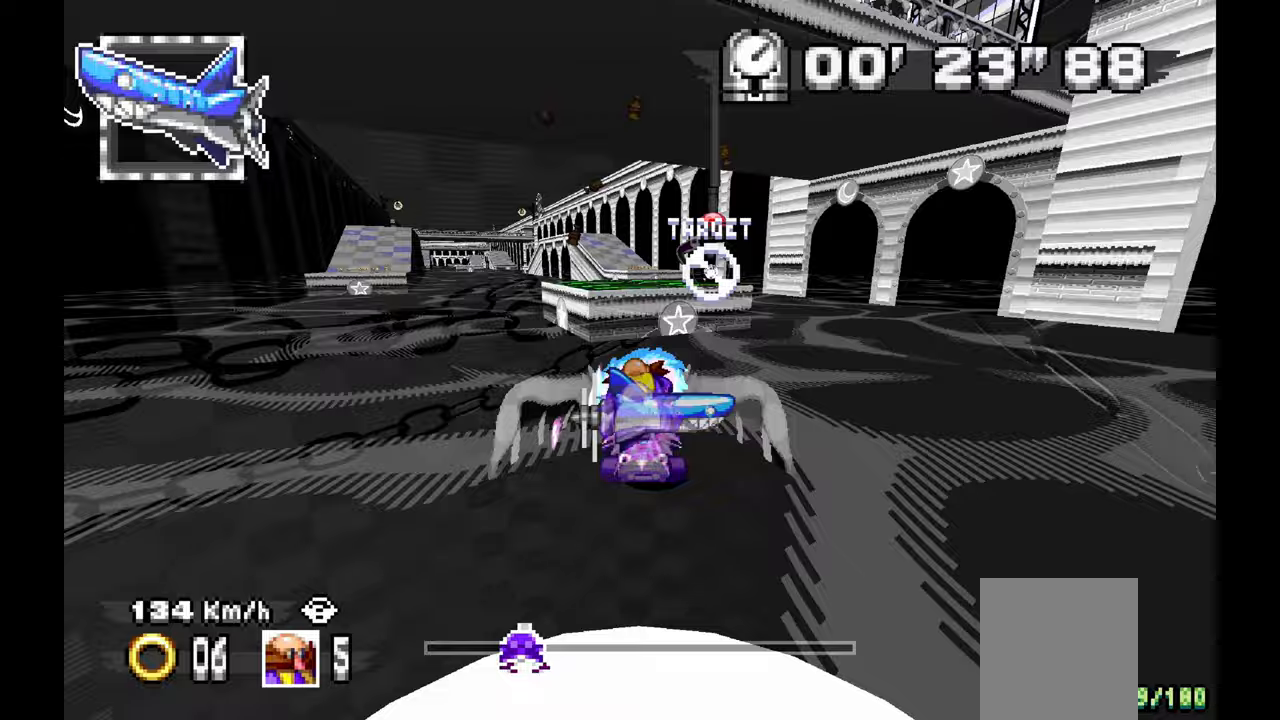
{"dt_ms": 1000, "buttons": ["A"], "left_stick": "center"}